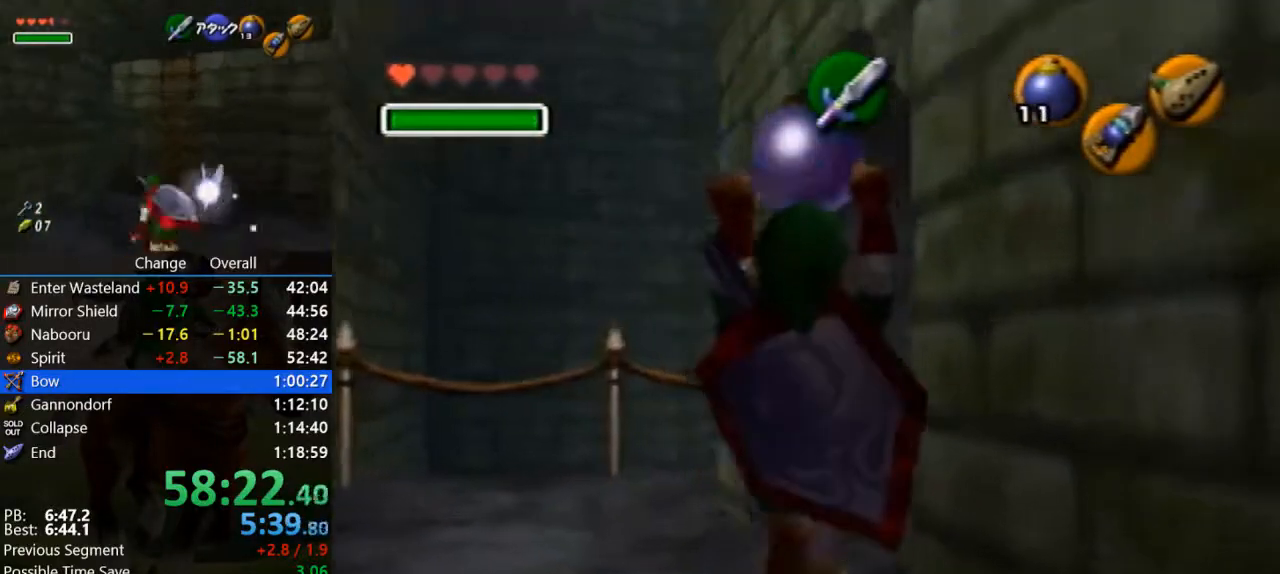
Gameplay with a controller (Nintendo layout); each line is a JSON object with the inputs held at the frame after it. "events" lists button and stick changes between this image and that frame as [ms after this image, input, new state], when the widget could be followed in between. Not read: L3 R3.
{"buttons": [], "left_stick": "down"}
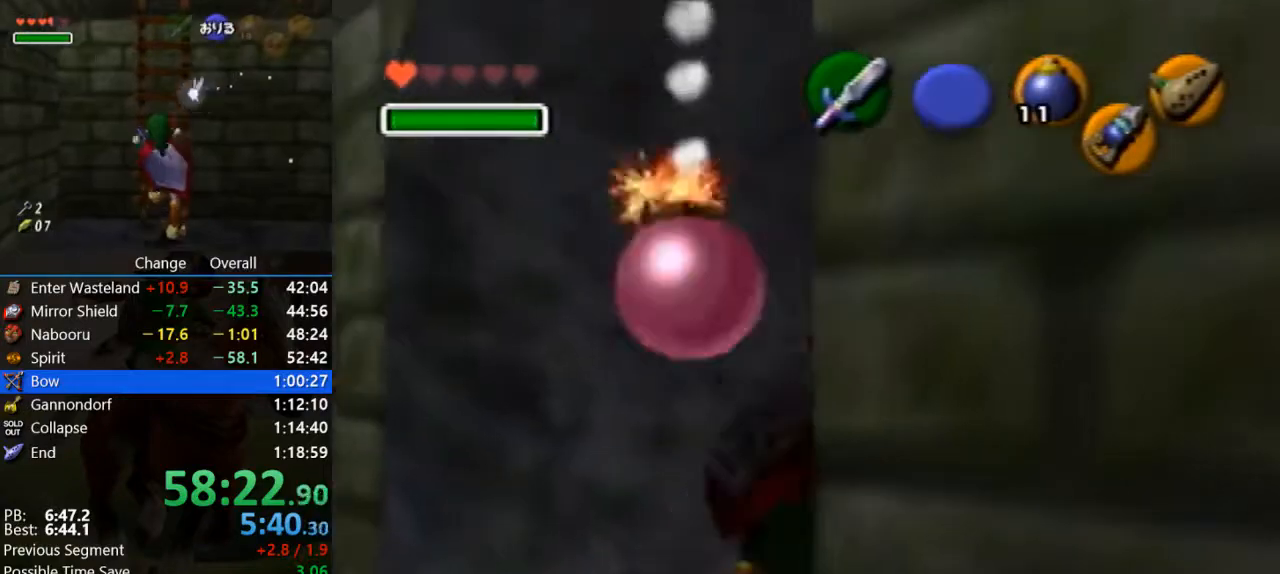
{"buttons": [], "left_stick": "down-left"}
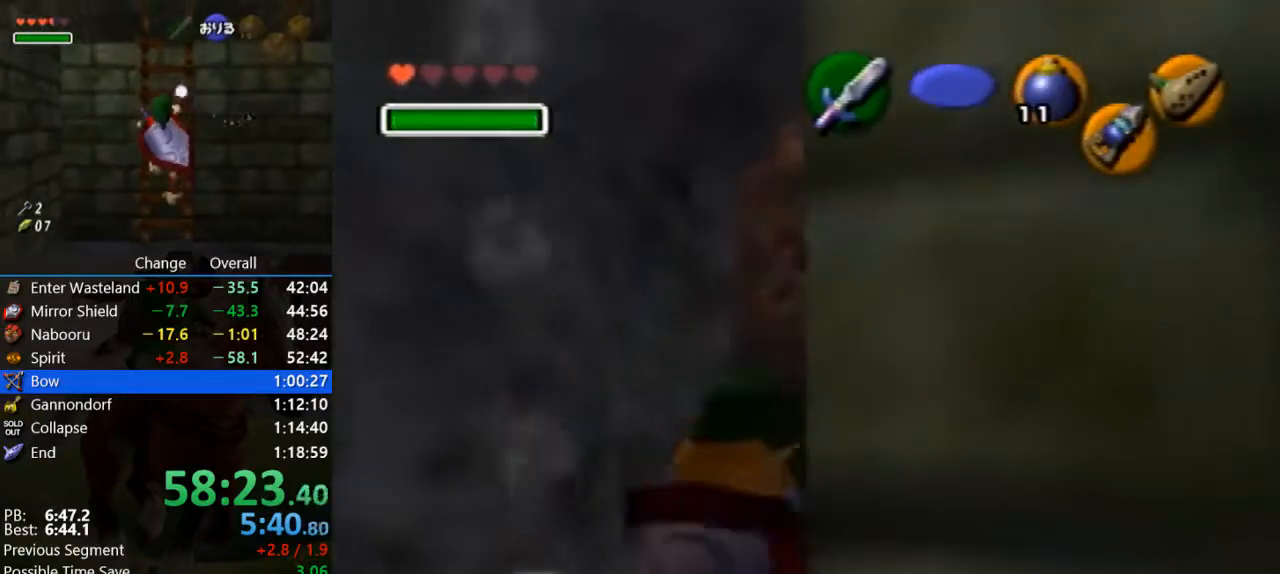
{"buttons": [], "left_stick": "center", "events": [[300, "left_stick", "center"]]}
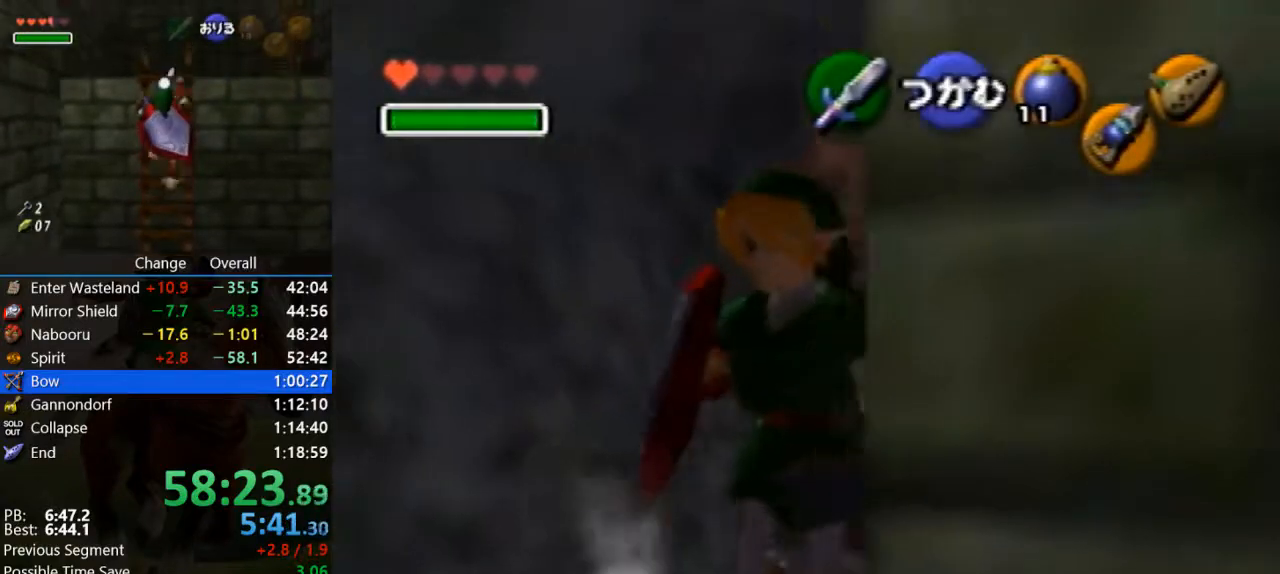
{"buttons": ["R1", "Z"], "left_stick": "center", "events": [[33, "A", "down"], [33, "Z", "down"], [133, "R1", "down"], [167, "A", "up"]]}
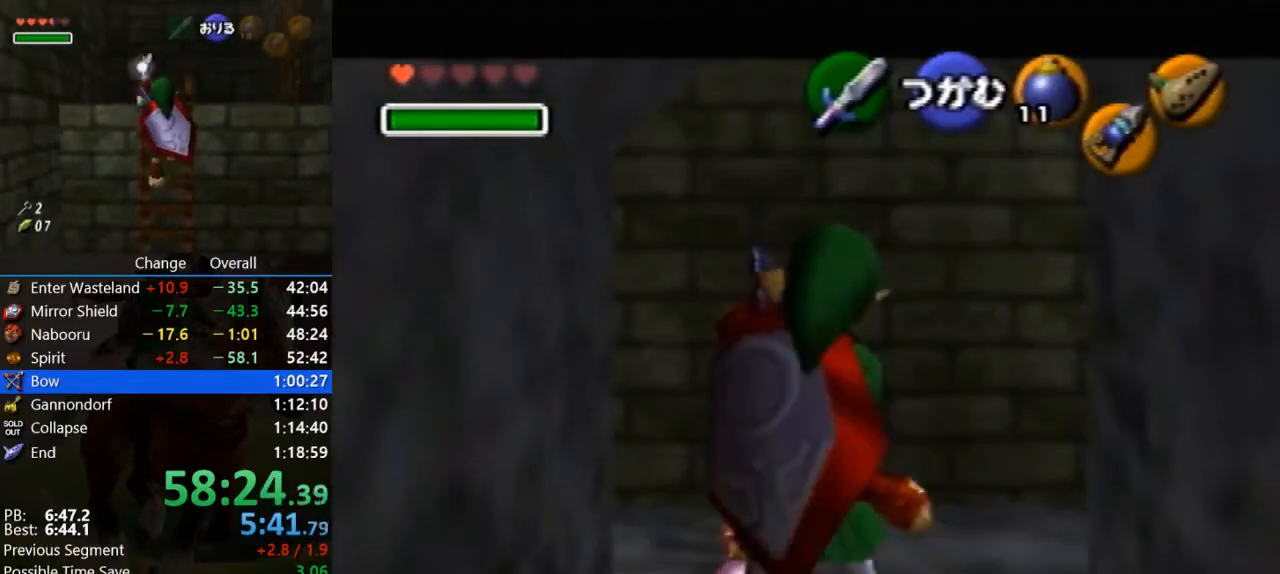
{"buttons": ["R1", "Z"], "left_stick": "center", "events": []}
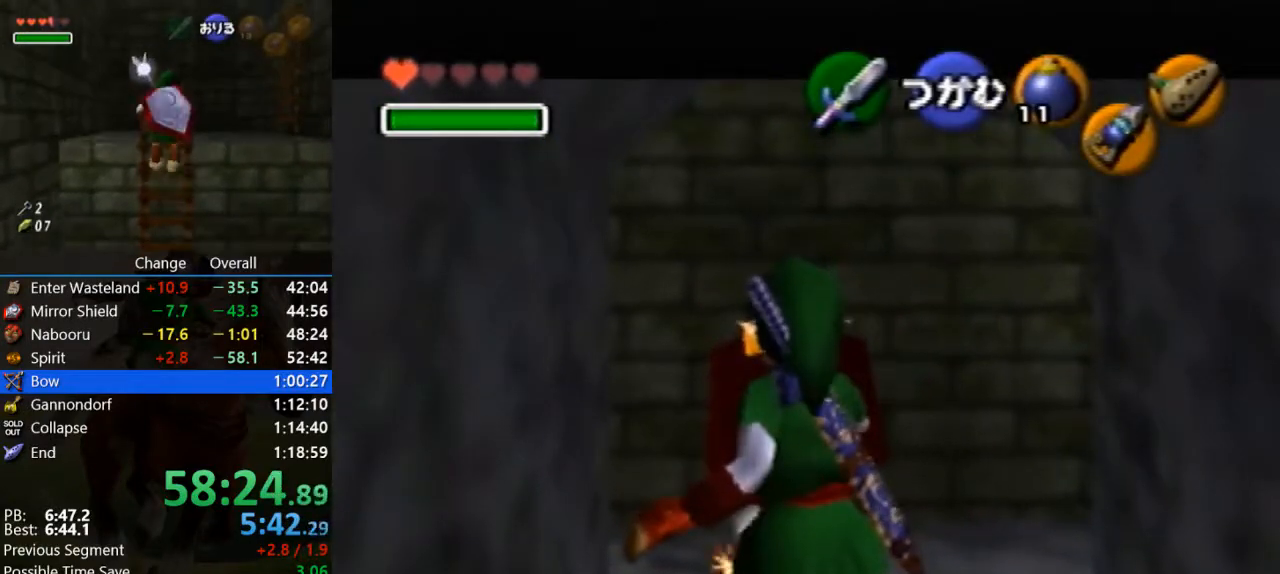
{"buttons": ["R1", "Z"], "left_stick": "center", "events": []}
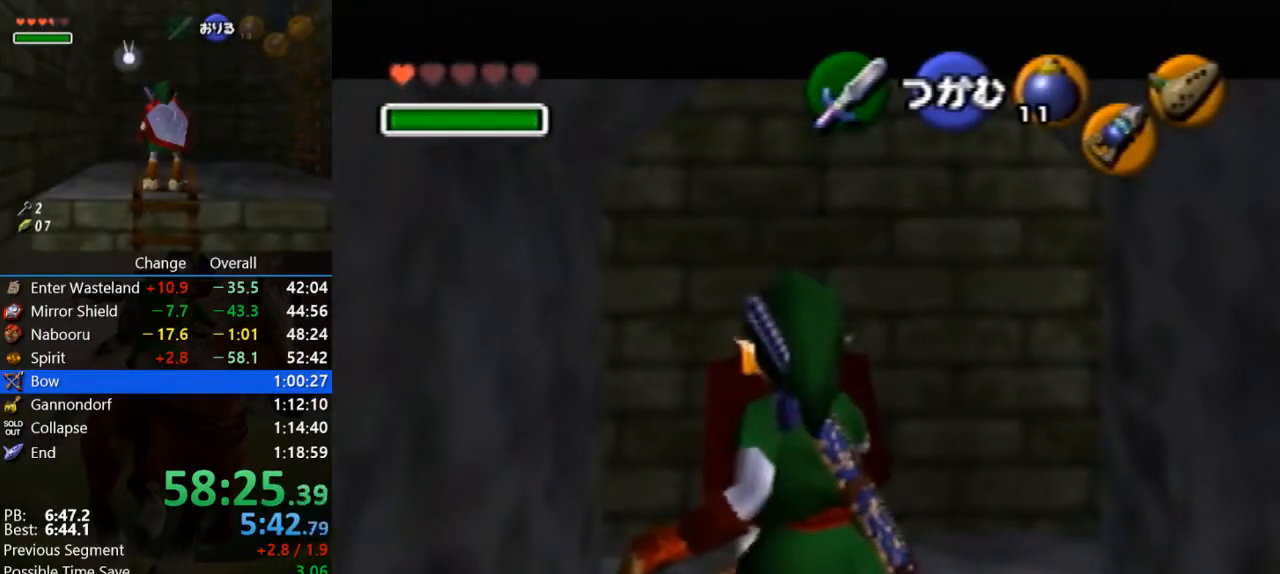
{"buttons": ["R1", "Z"], "left_stick": "center", "events": []}
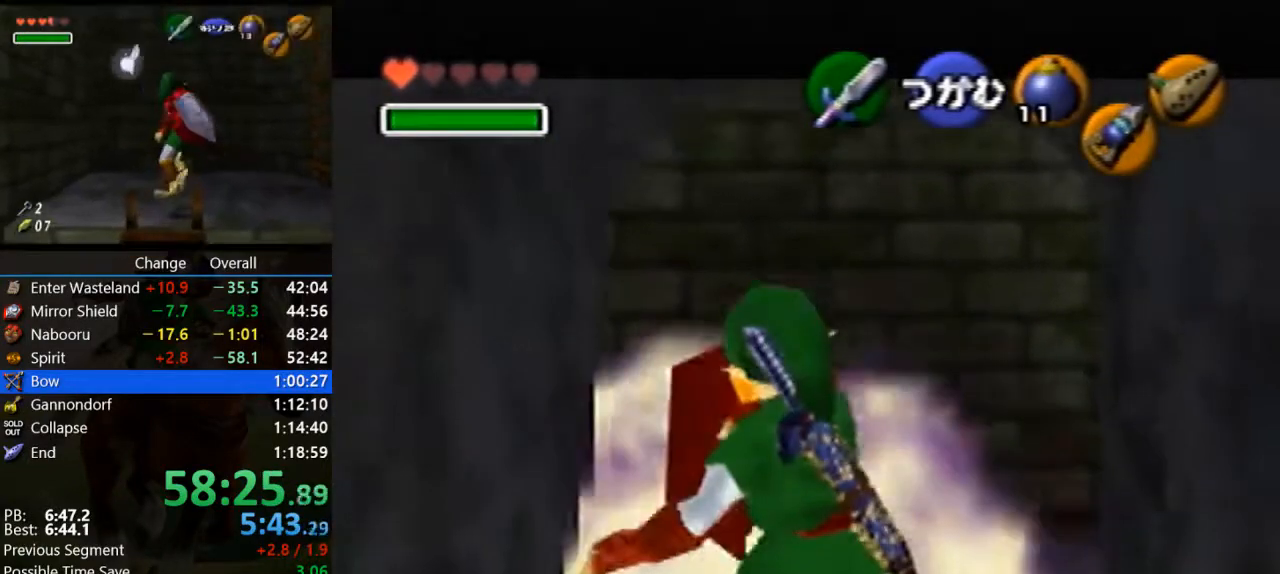
{"buttons": [], "left_stick": "down-left", "events": [[167, "R1", "up"], [167, "Z", "up"], [367, "left_stick", "down-left"]]}
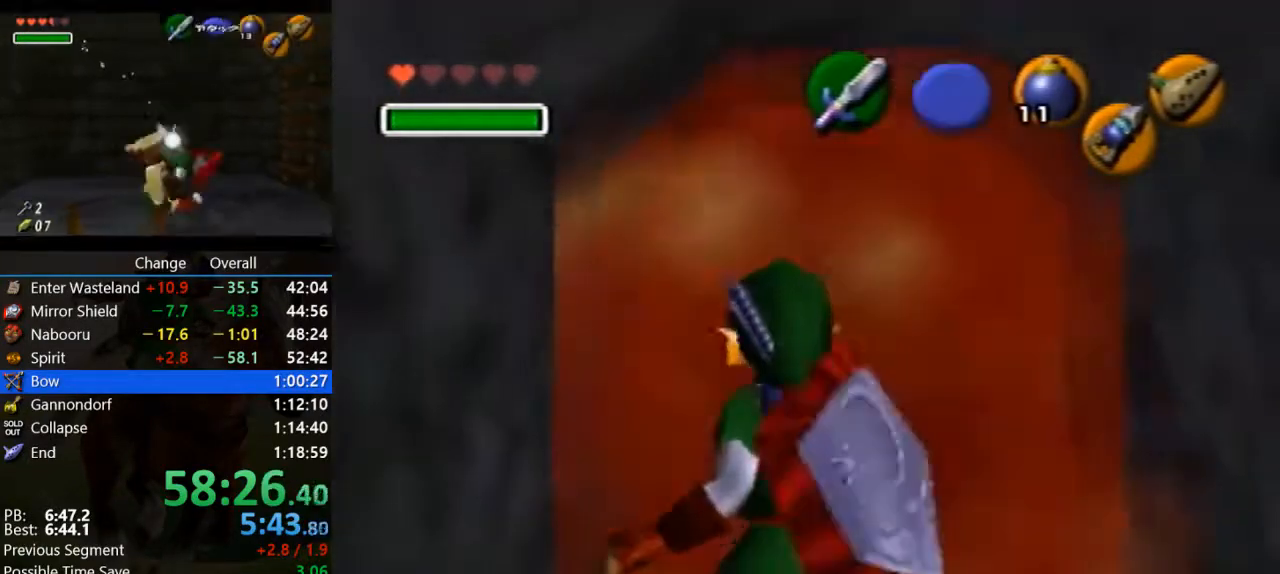
{"buttons": ["Z"], "left_stick": "up", "events": [[33, "Z", "down"], [33, "left_stick", "center"], [333, "left_stick", "up"]]}
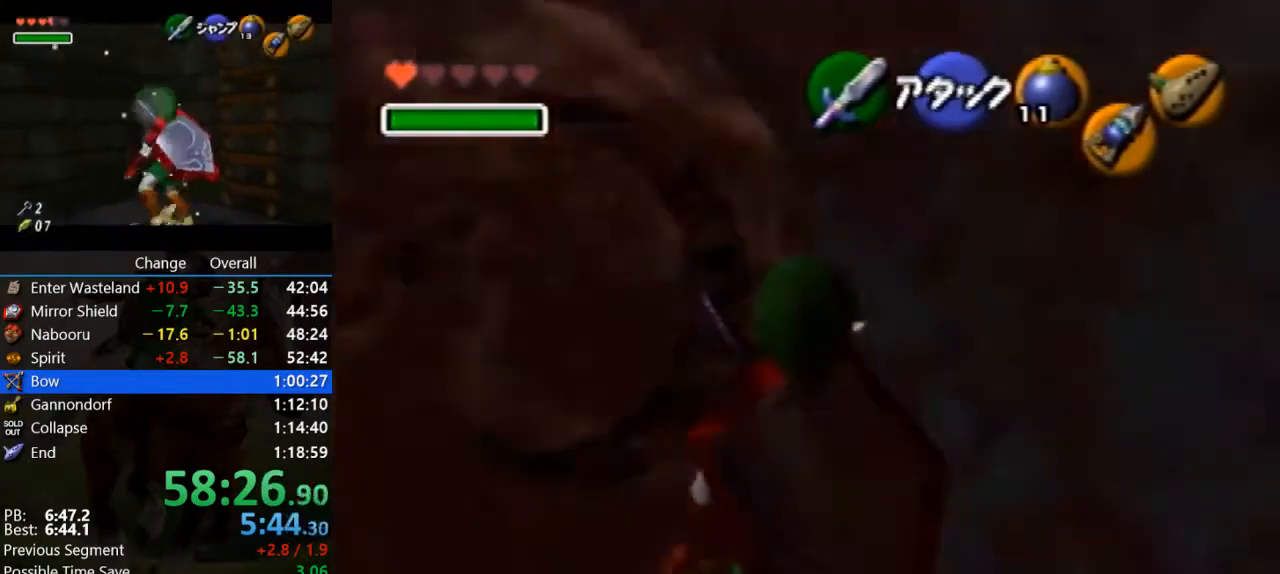
{"buttons": [], "left_stick": "up-left", "events": [[67, "Z", "up"], [200, "Z", "down"], [233, "Z", "up"], [500, "left_stick", "up-left"]]}
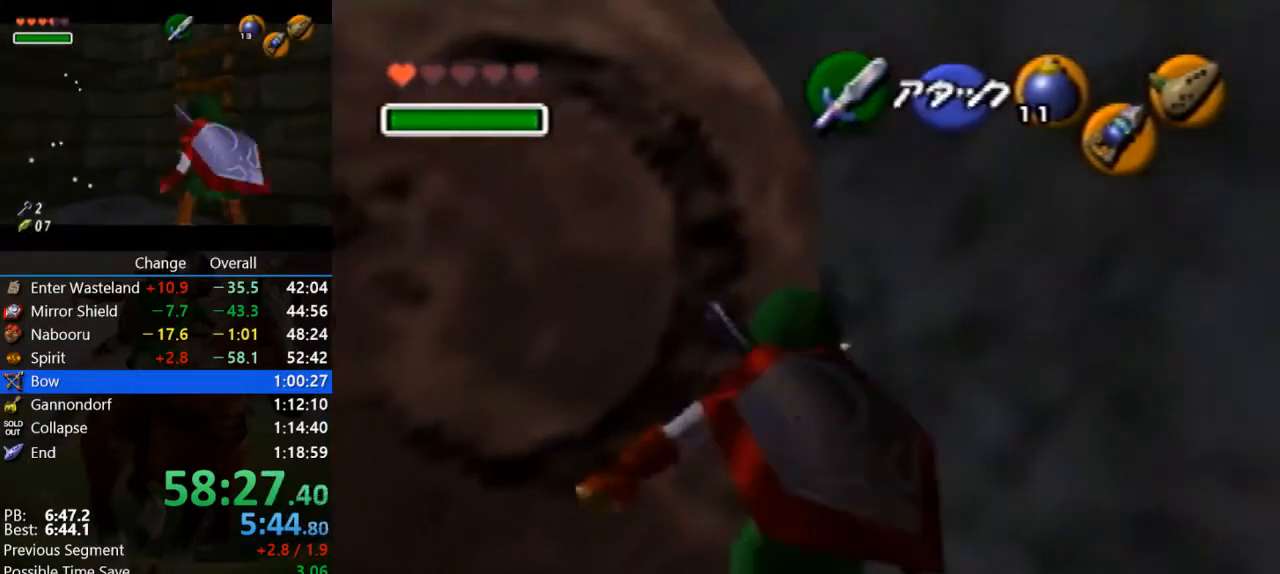
{"buttons": ["Z"], "left_stick": "center", "events": [[100, "left_stick", "center"], [200, "Z", "down"]]}
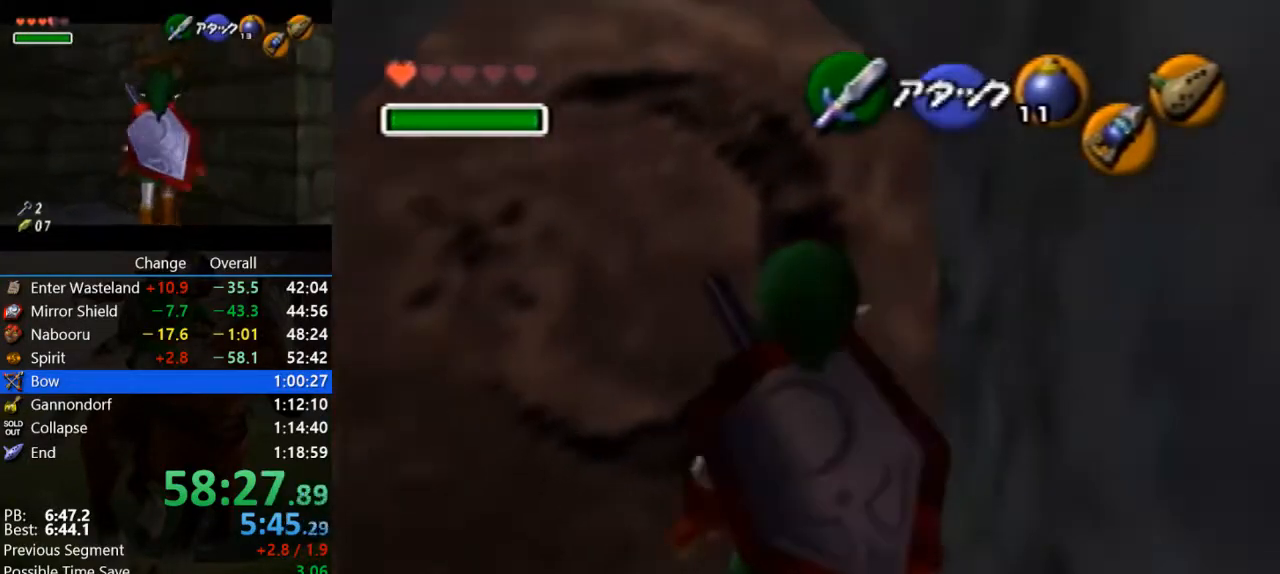
{"buttons": ["Z"], "left_stick": "up-right", "events": [[267, "left_stick", "down"], [333, "A", "down"], [433, "A", "up"], [433, "left_stick", "up-right"]]}
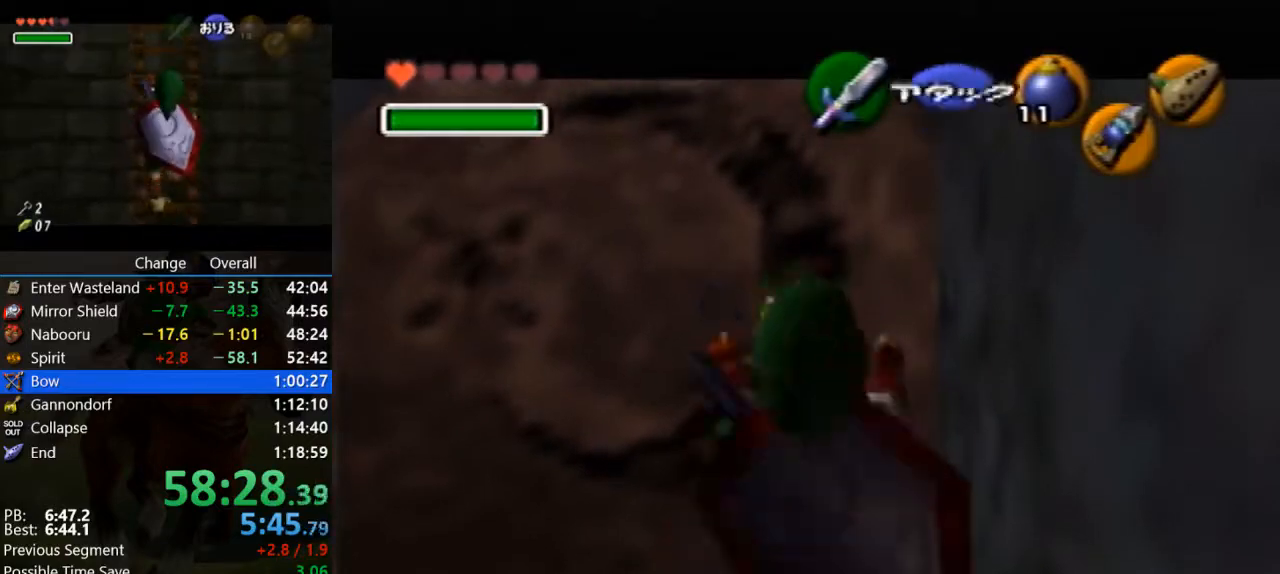
{"buttons": ["Z"], "left_stick": "up-right", "events": []}
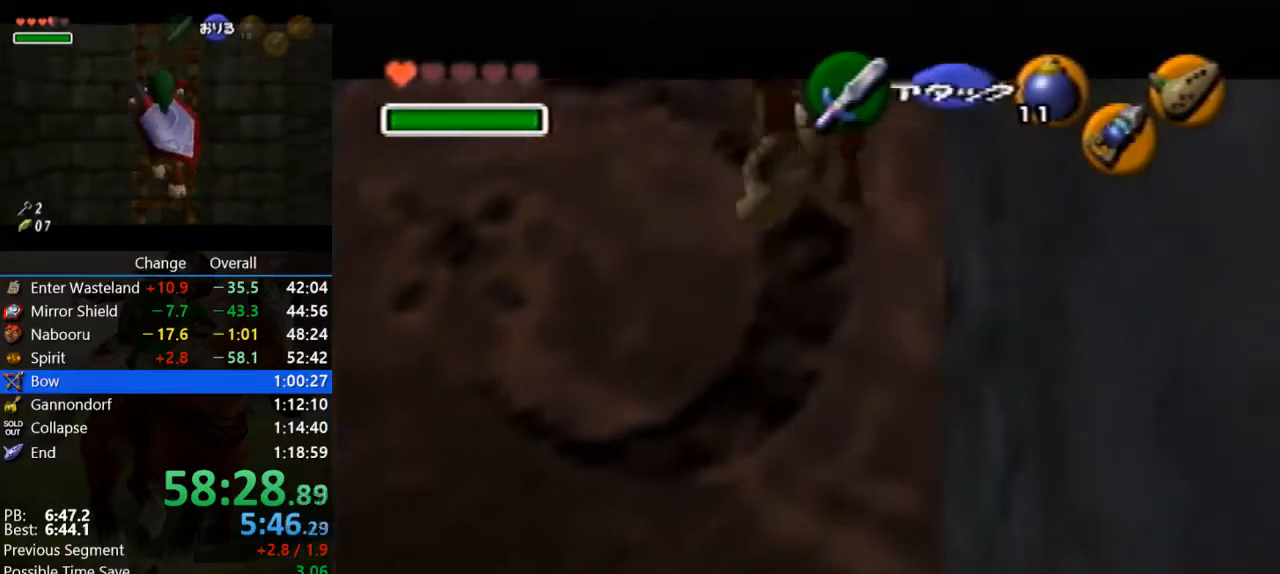
{"buttons": [], "left_stick": "center", "events": [[133, "Z", "up"], [133, "left_stick", "up"], [400, "left_stick", "center"]]}
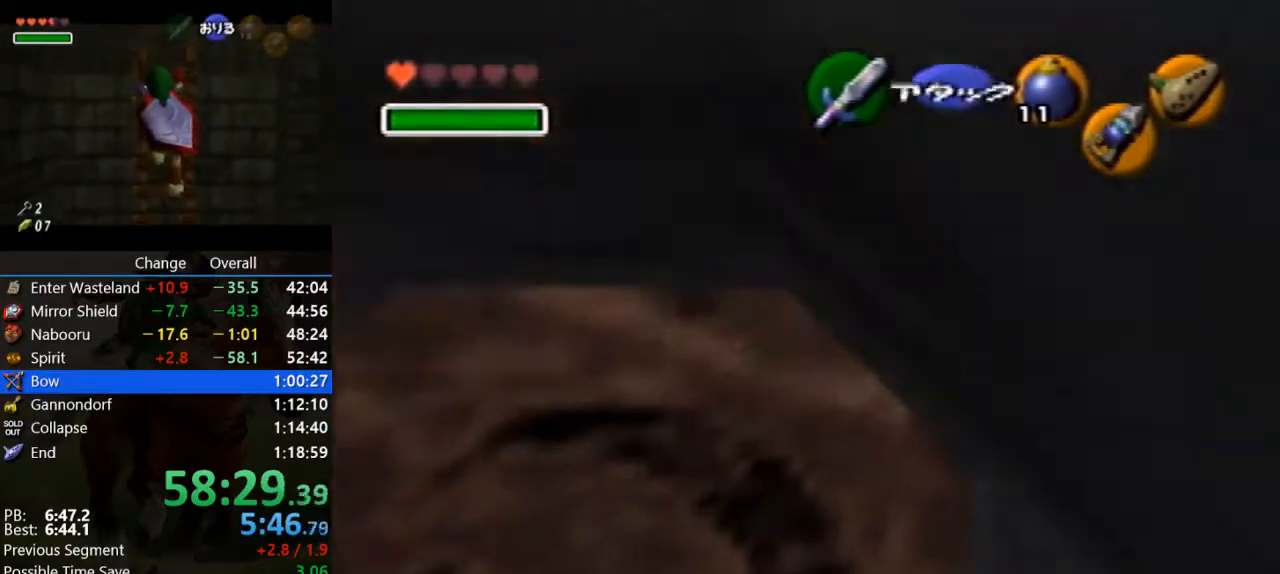
{"buttons": [], "left_stick": "up-left", "events": [[33, "left_stick", "up-left"]]}
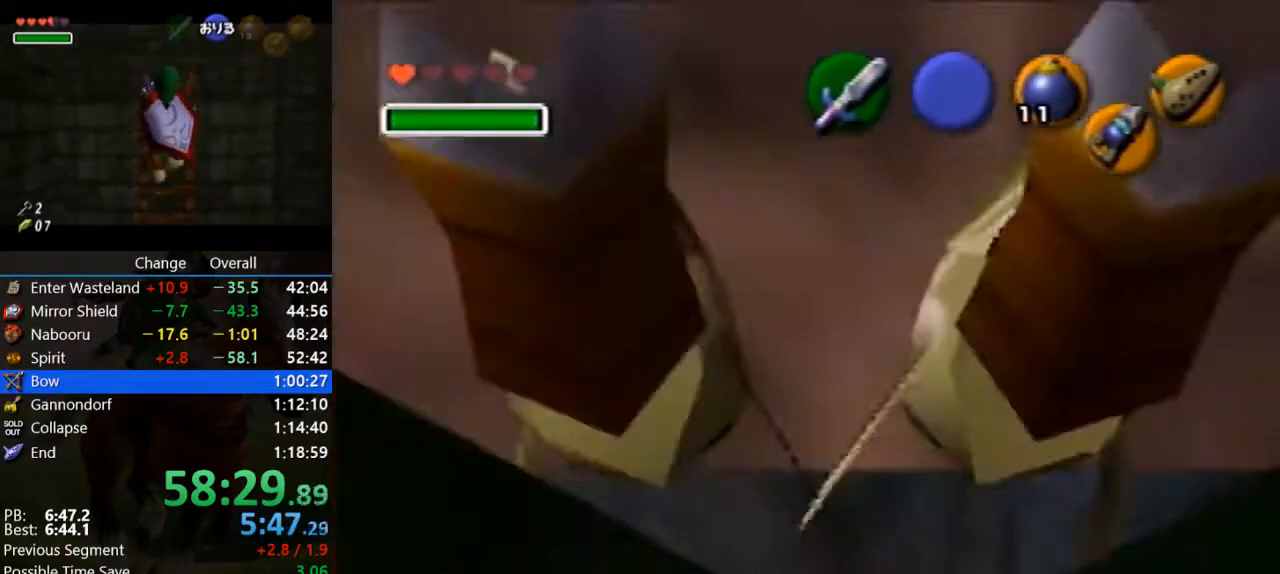
{"buttons": [], "left_stick": "center", "events": [[133, "left_stick", "up"], [233, "left_stick", "center"], [400, "C_DOWN", "down"], [500, "C_DOWN", "up"]]}
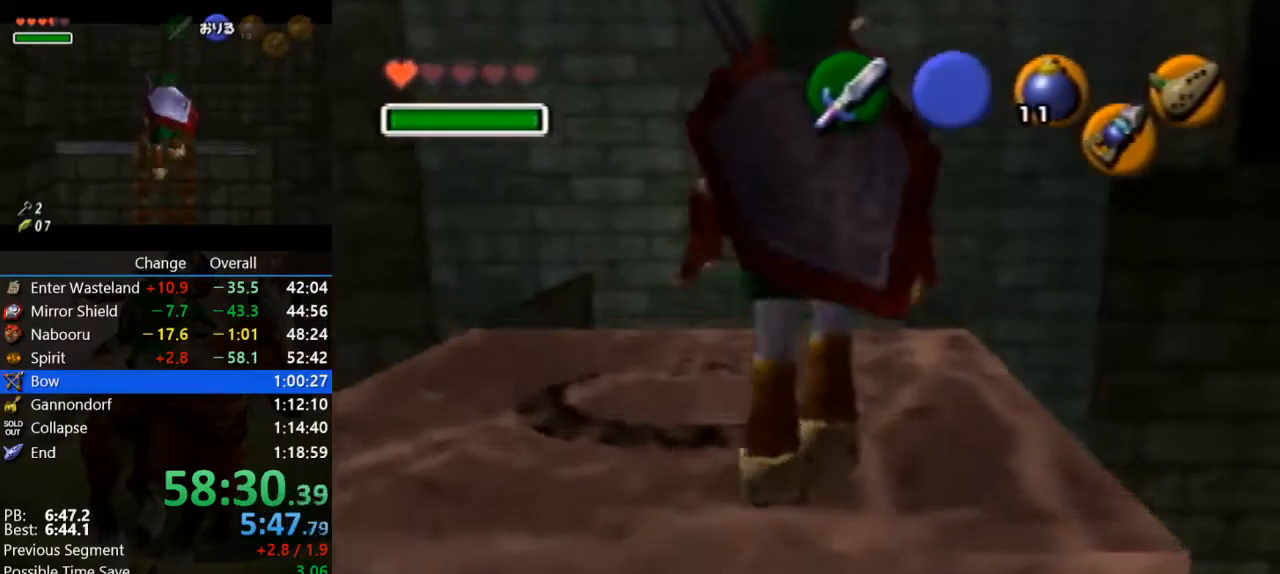
{"buttons": [], "left_stick": "left", "events": [[167, "left_stick", "left"]]}
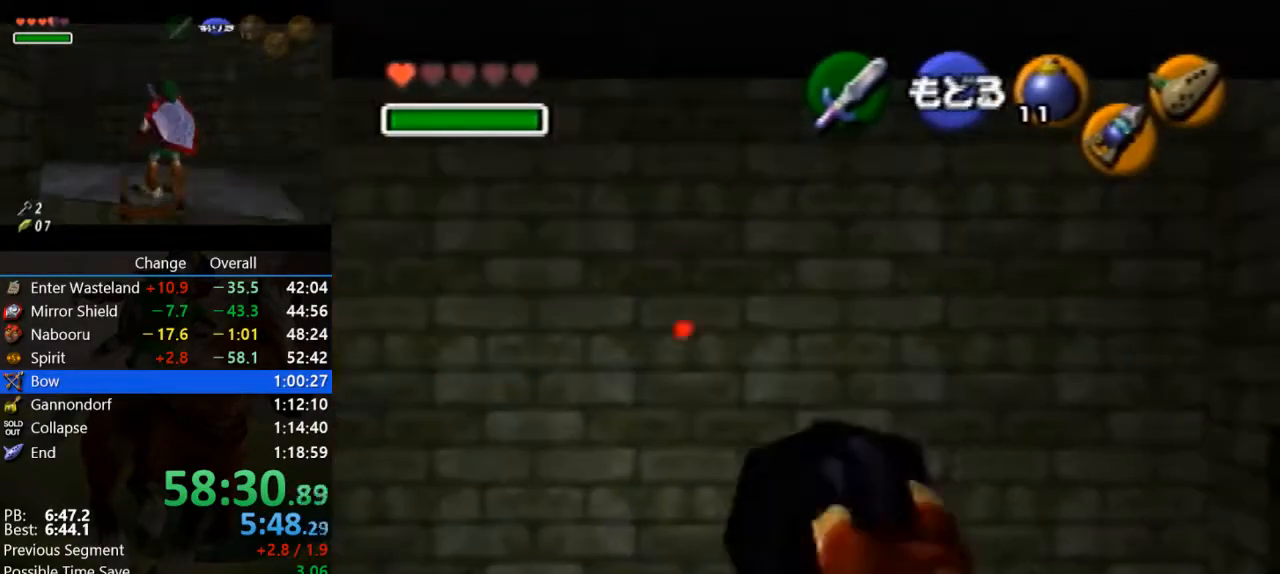
{"buttons": [], "left_stick": "left", "events": []}
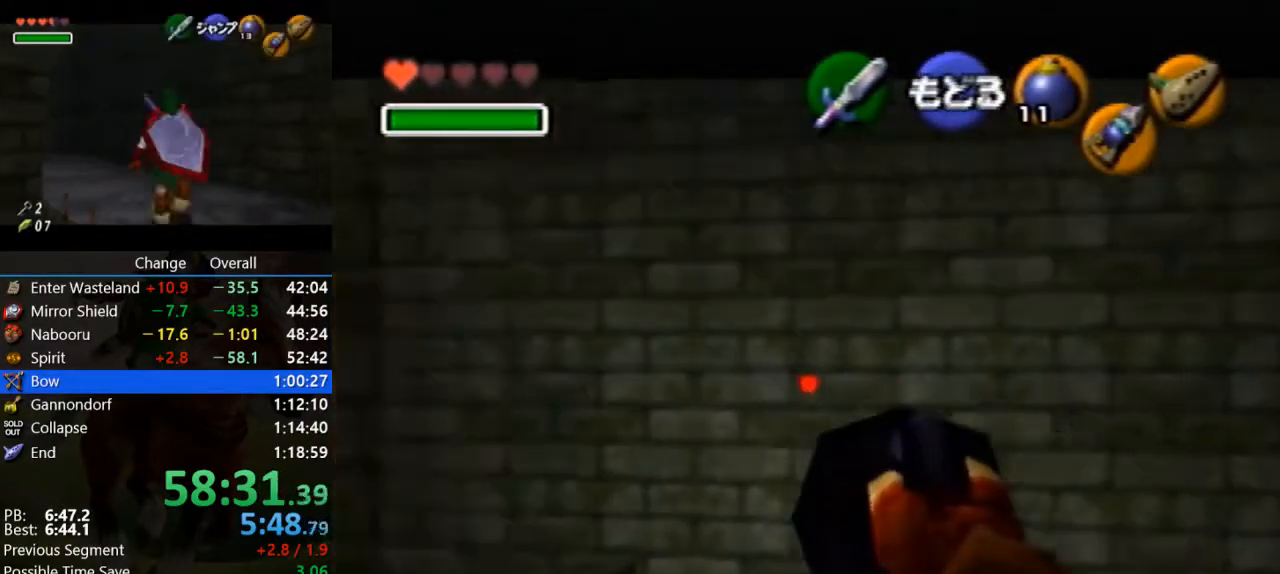
{"buttons": [], "left_stick": "center", "events": [[400, "left_stick", "center"]]}
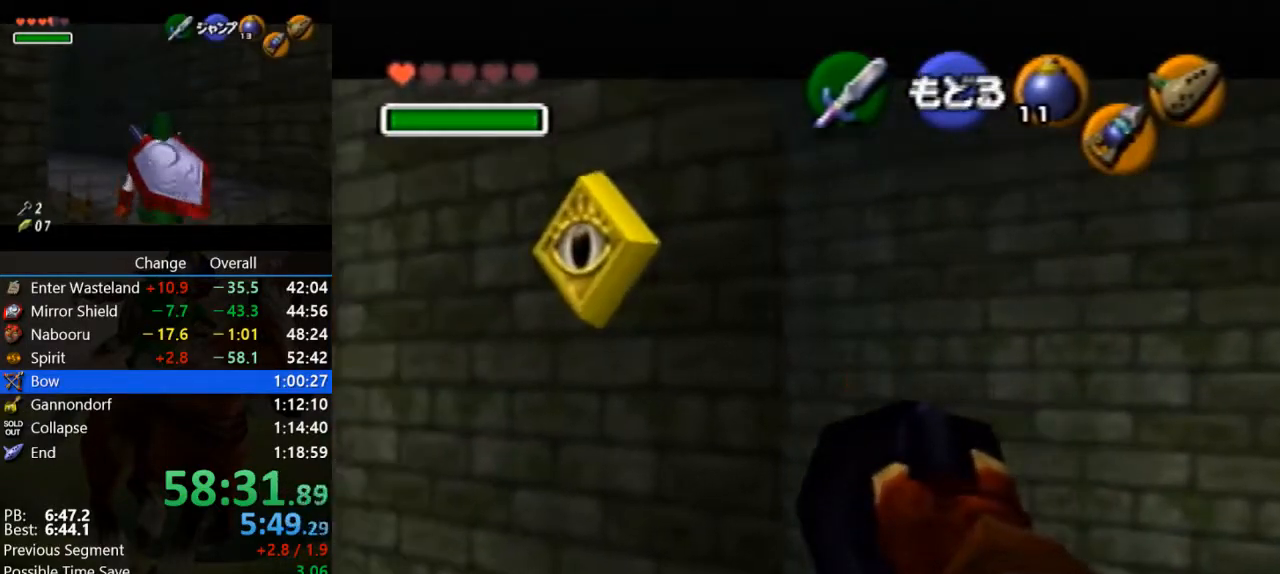
{"buttons": [], "left_stick": "up", "events": [[300, "A", "down"], [367, "A", "up"], [367, "left_stick", "up"]]}
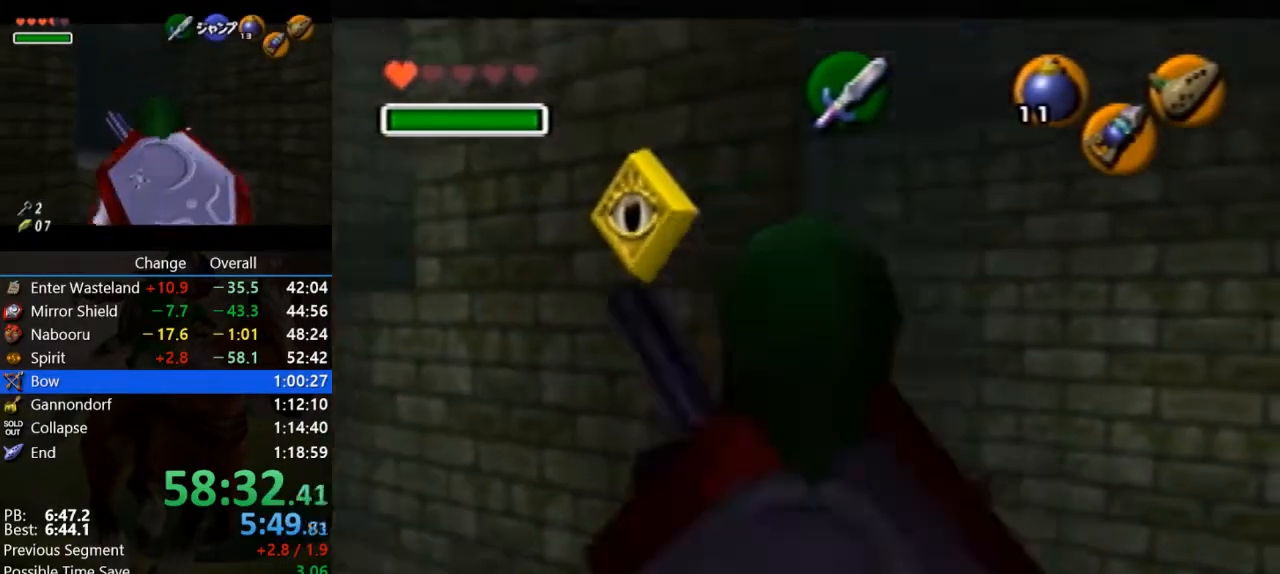
{"buttons": [], "left_stick": "up", "events": []}
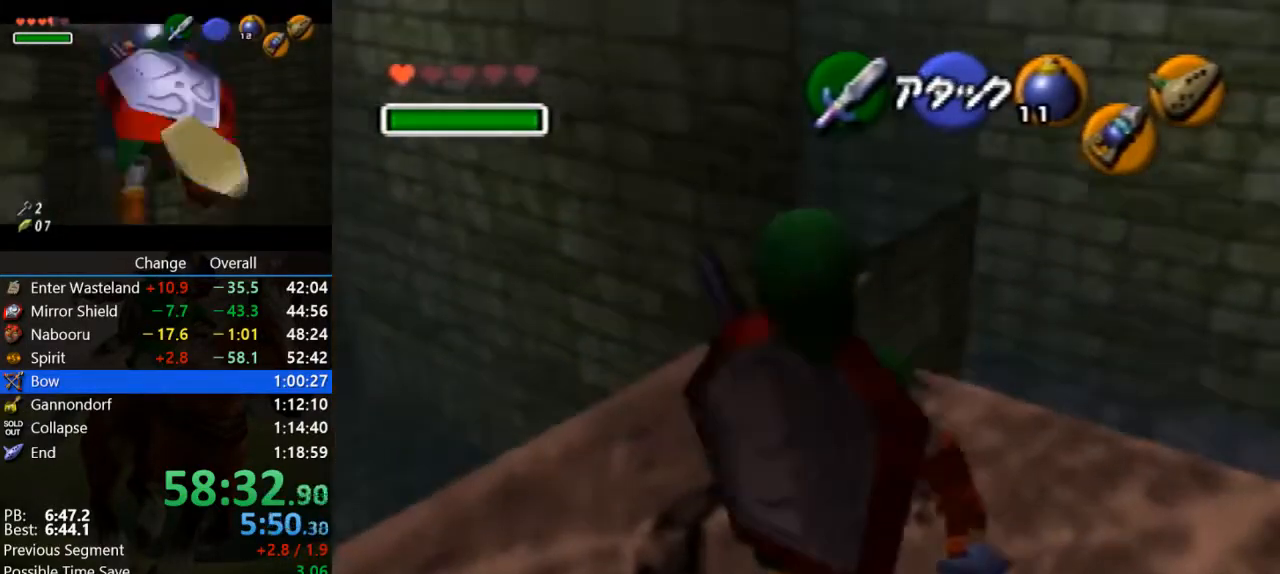
{"buttons": ["A"], "left_stick": "up", "events": [[367, "A", "down"]]}
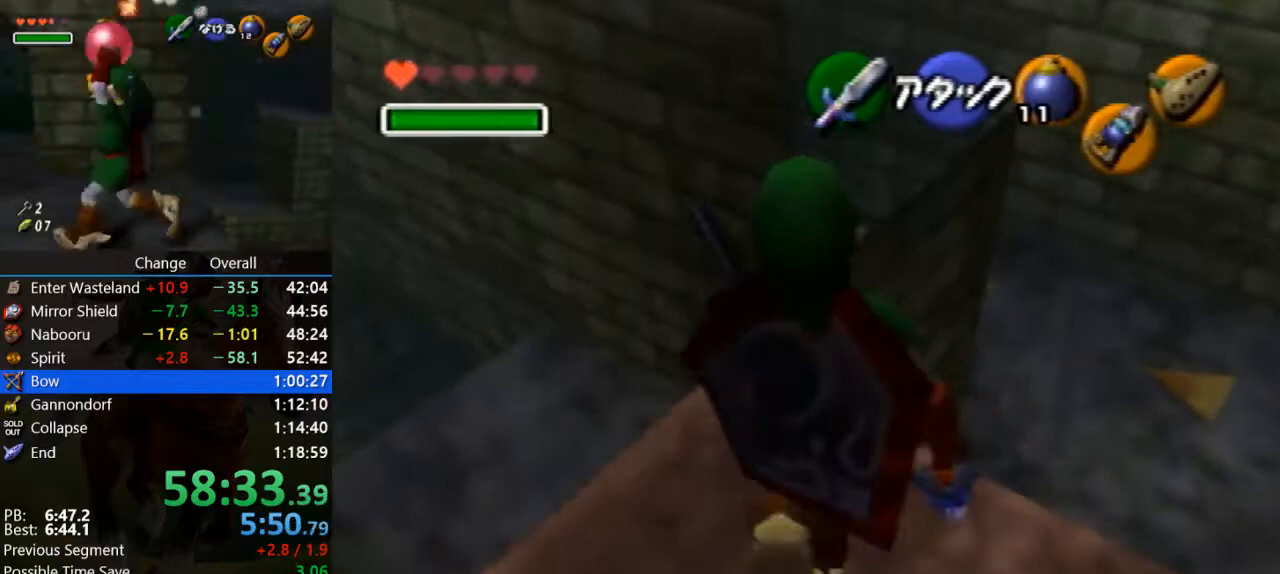
{"buttons": [], "left_stick": "up", "events": [[433, "A", "up"]]}
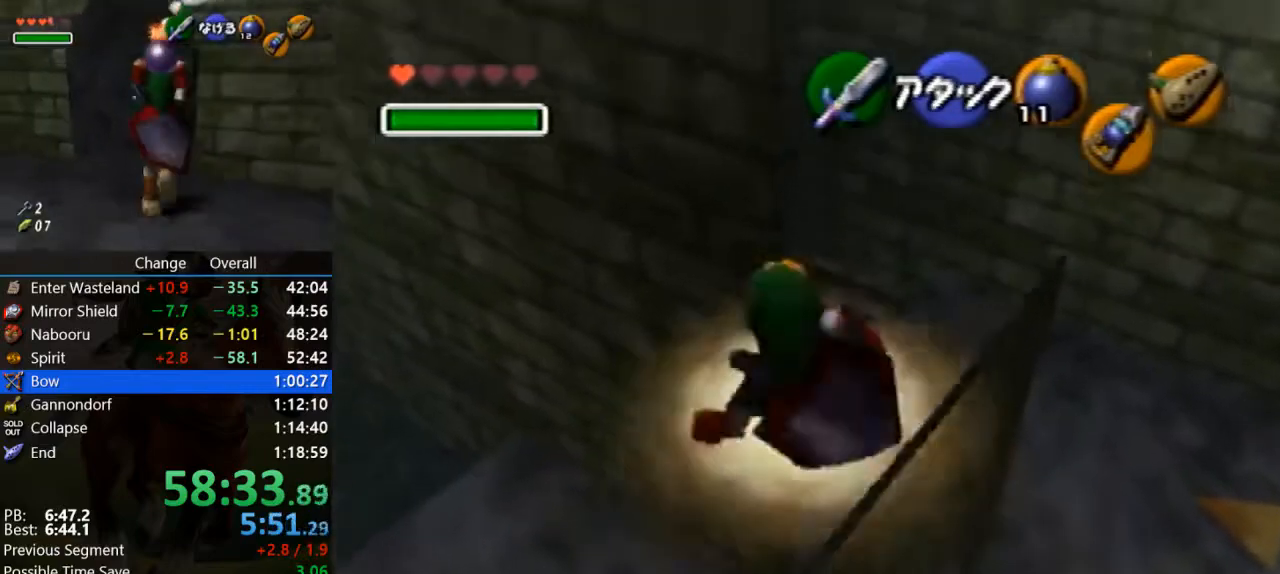
{"buttons": ["A"], "left_stick": "up-left", "events": [[100, "left_stick", "up-left"], [233, "A", "down"]]}
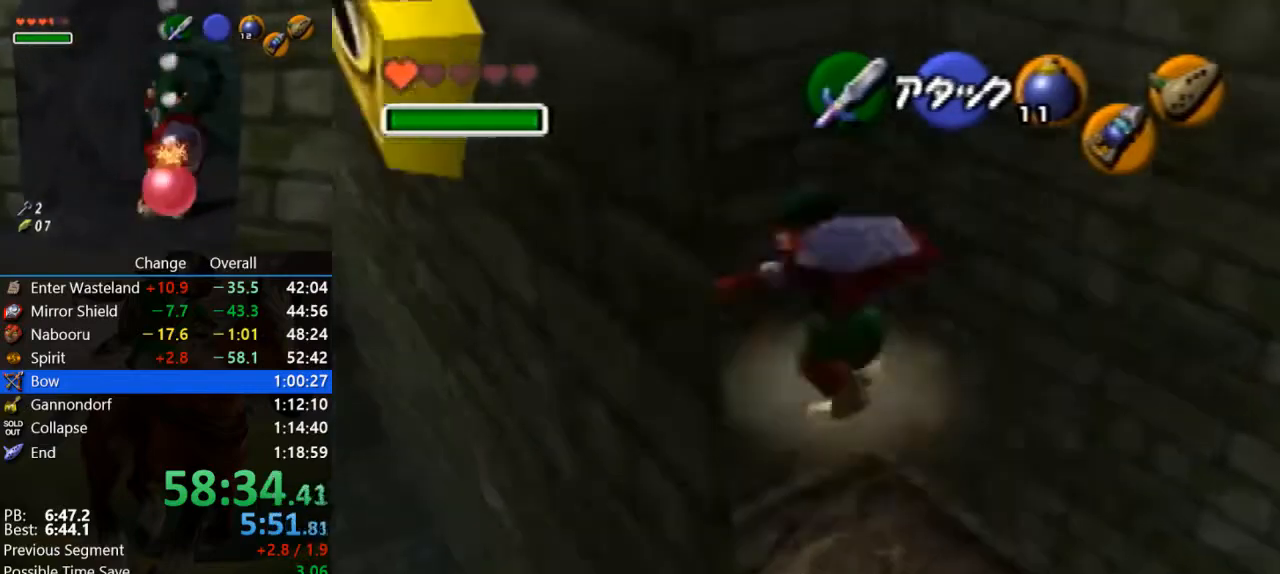
{"buttons": [], "left_stick": "up", "events": [[267, "A", "up"], [367, "left_stick", "up"]]}
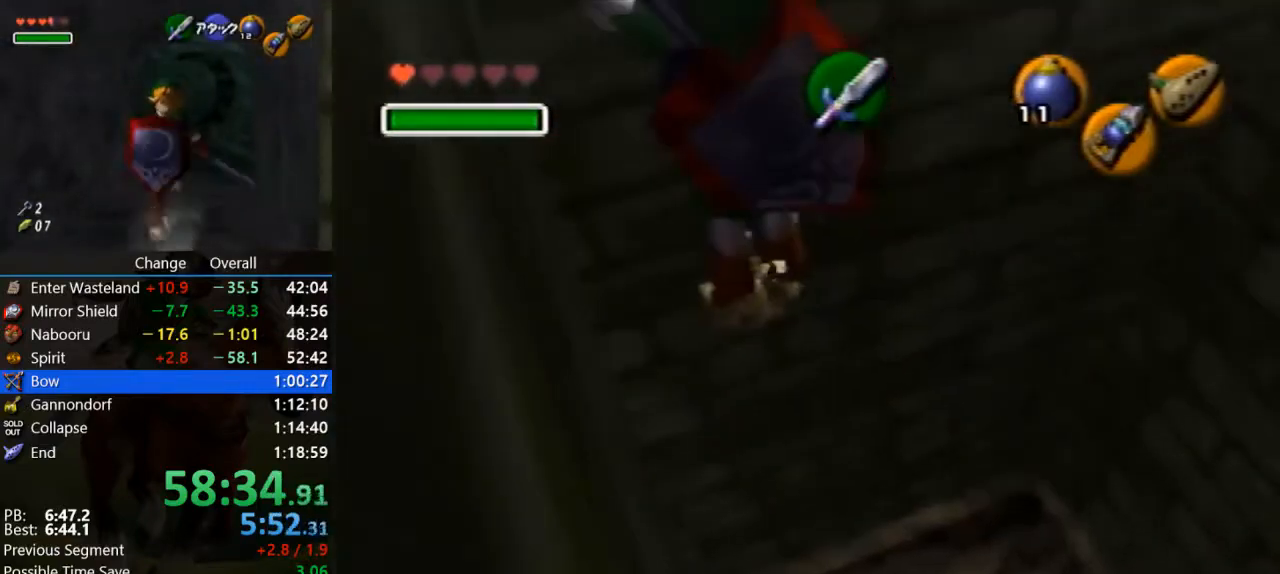
{"buttons": [], "left_stick": "center", "events": [[467, "left_stick", "center"]]}
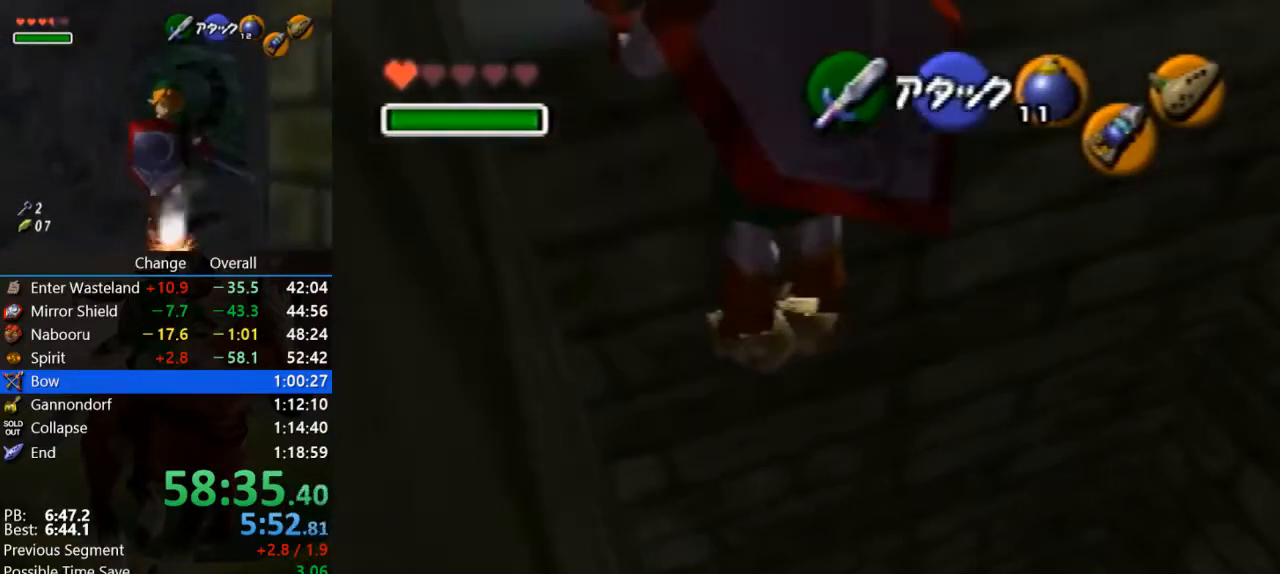
{"buttons": [], "left_stick": "center", "events": []}
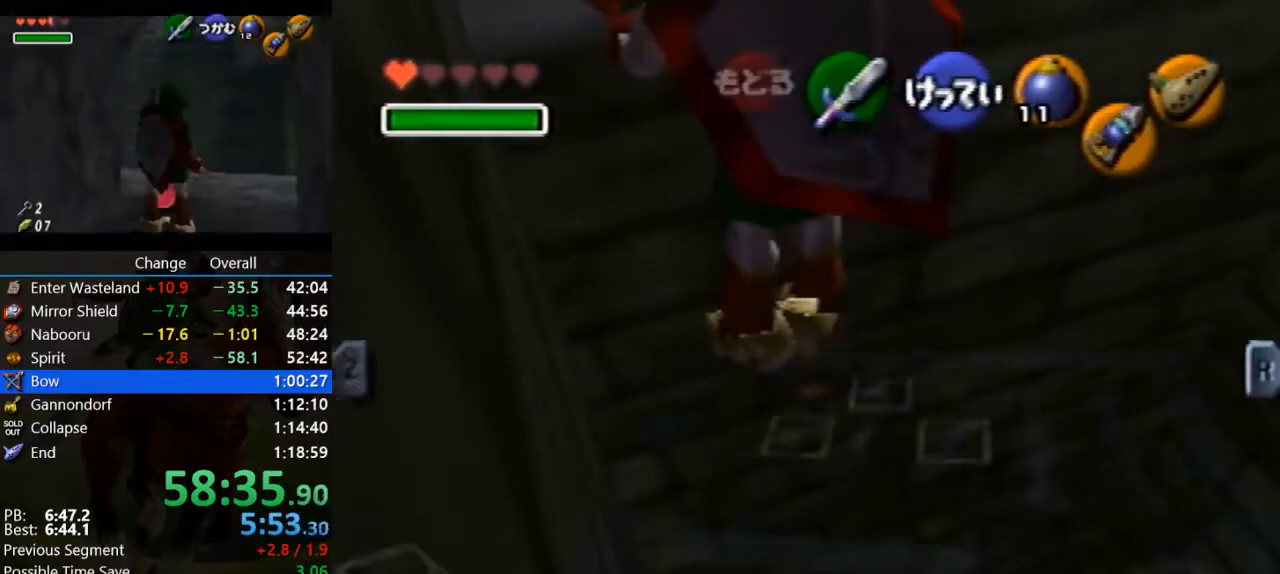
{"buttons": ["A"], "left_stick": "left", "events": [[367, "left_stick", "left"], [400, "A", "down"]]}